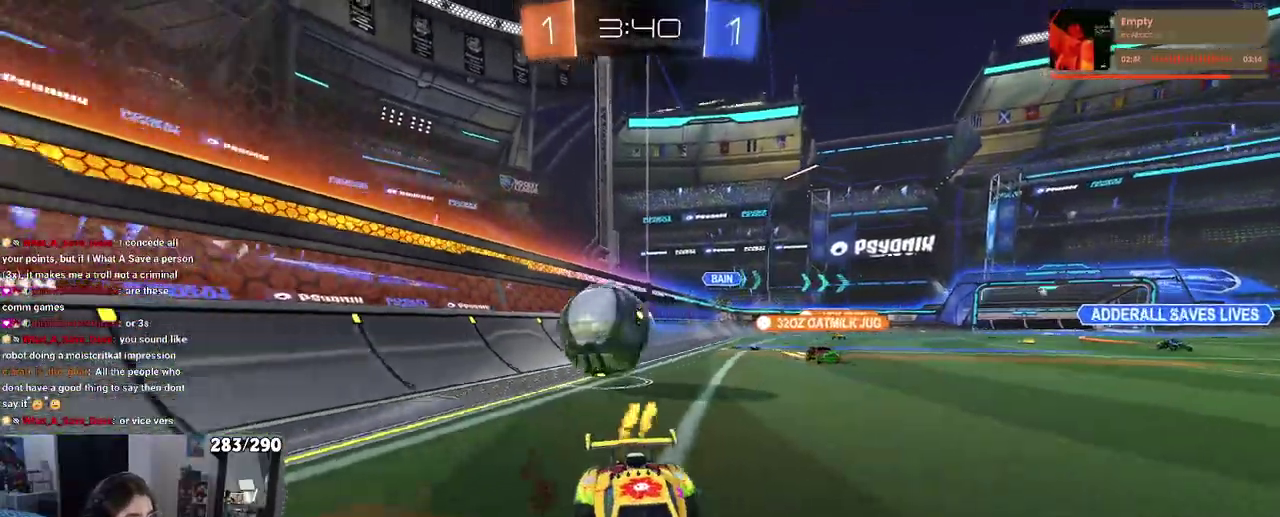
Gameplay with a controller (PlayStation layout); each line is a JSON object with the inputs held at the frame after it. "events" lists button and stick changes between this image and that frame as [ms after this image, input, new state], when the widget could be followed in between. Not read: L1 L2 R1 R2.
{"buttons": [], "left_stick": "up-right", "right_stick": "center", "events": [[383, "left_stick", "right"], [450, "left_stick", "up-right"]]}
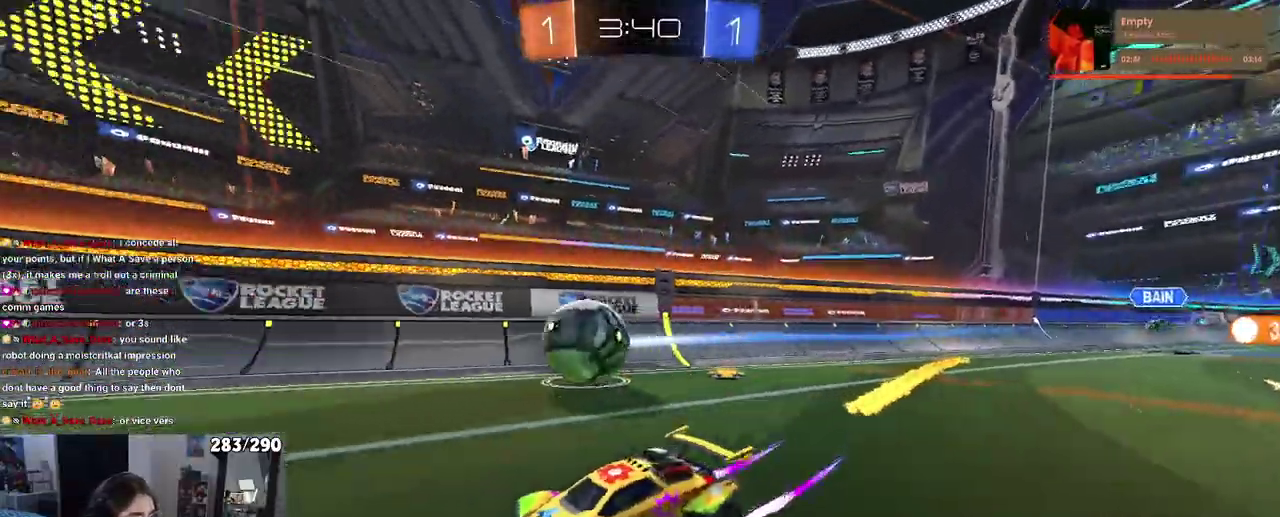
{"buttons": [], "left_stick": "left", "right_stick": "center", "events": [[317, "left_stick", "center"], [417, "left_stick", "left"]]}
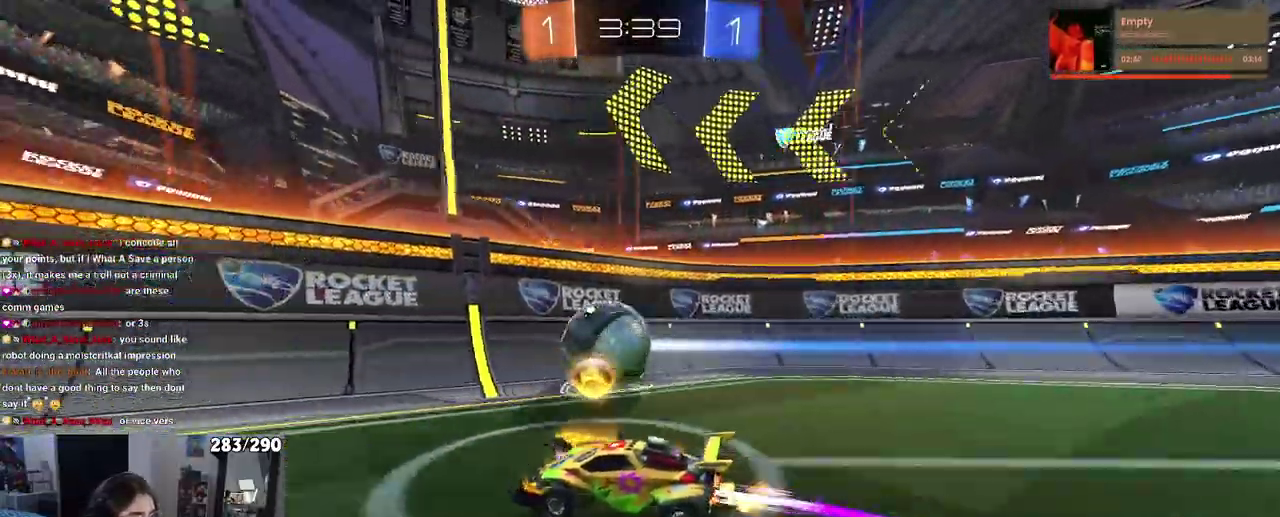
{"buttons": [], "left_stick": "center", "right_stick": "center", "events": [[350, "left_stick", "center"]]}
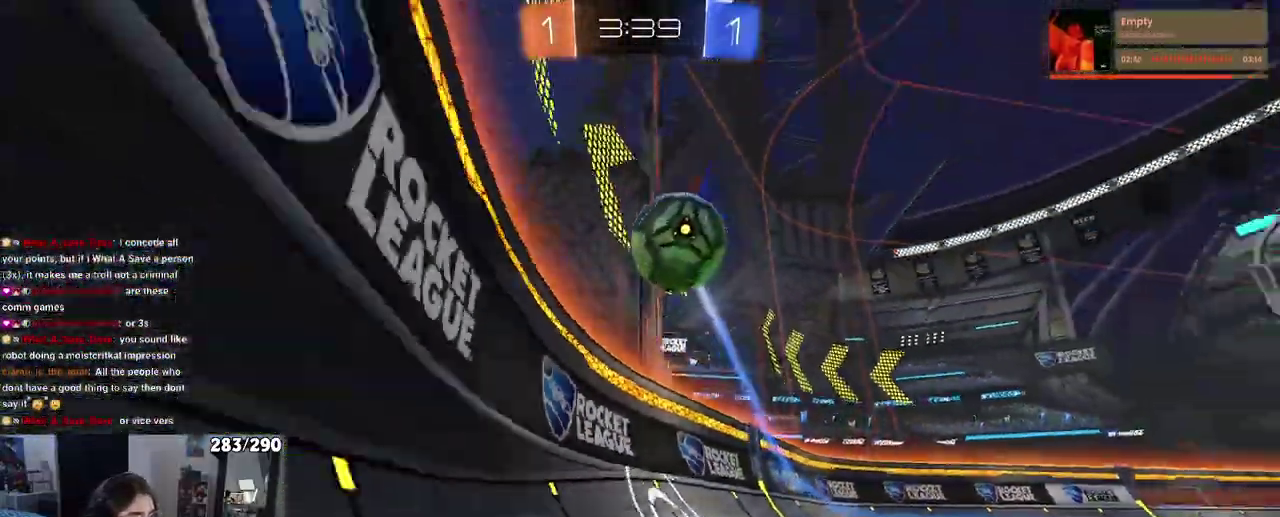
{"buttons": [], "left_stick": "right", "right_stick": "center", "events": [[383, "left_stick", "right"]]}
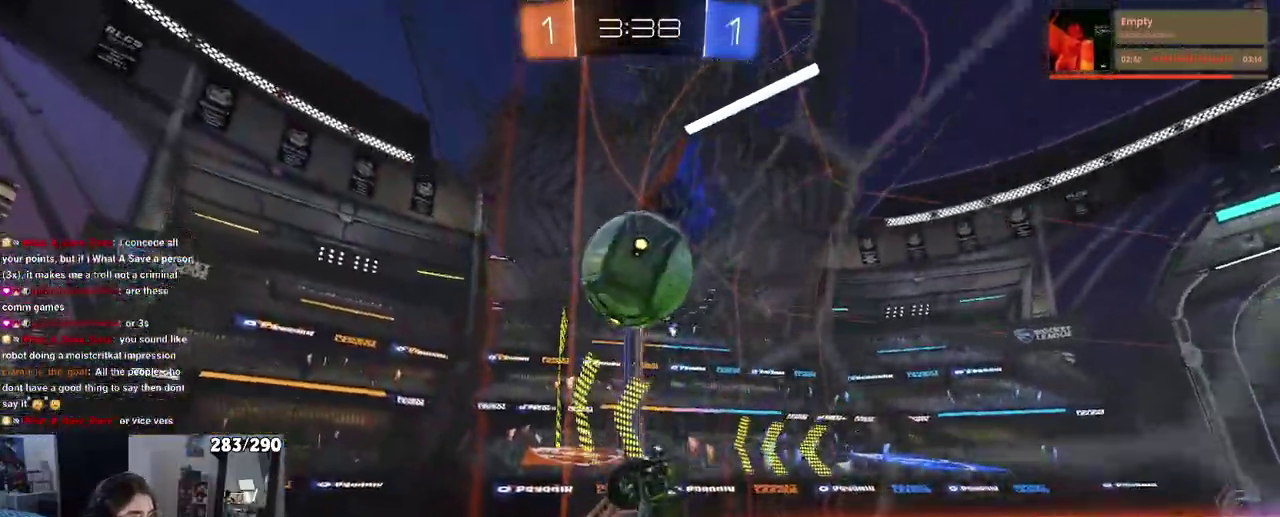
{"buttons": [], "left_stick": "left", "right_stick": "center", "events": [[133, "left_stick", "up-right"], [283, "left_stick", "center"], [333, "left_stick", "left"]]}
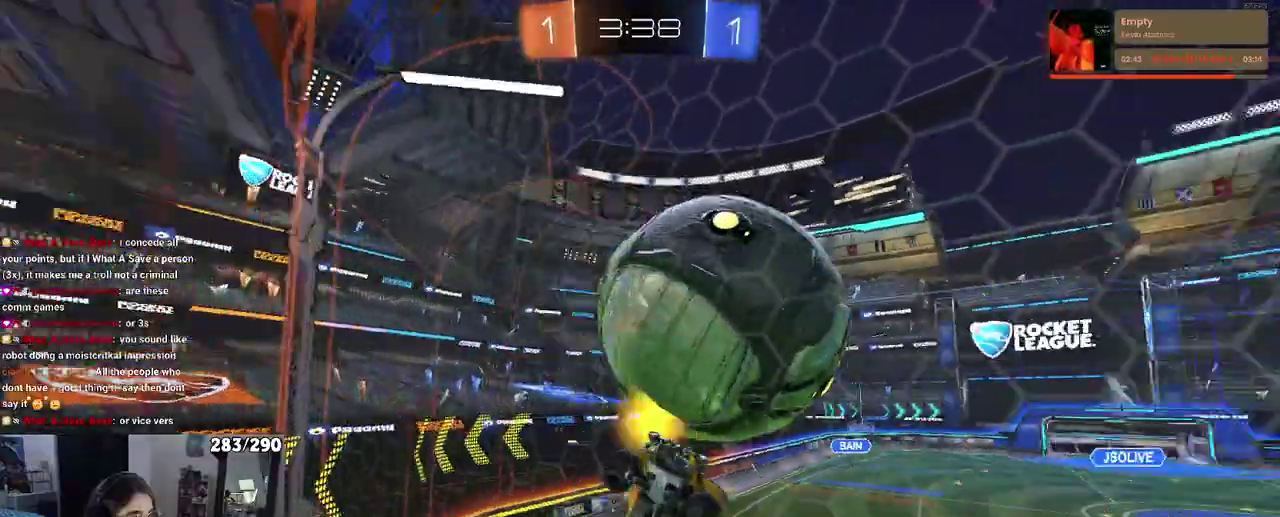
{"buttons": [], "left_stick": "up-right", "right_stick": "center", "events": [[217, "CROSS", "down"], [217, "left_stick", "down"], [283, "left_stick", "down-right"], [350, "left_stick", "right"], [383, "CROSS", "up"], [500, "left_stick", "up-right"]]}
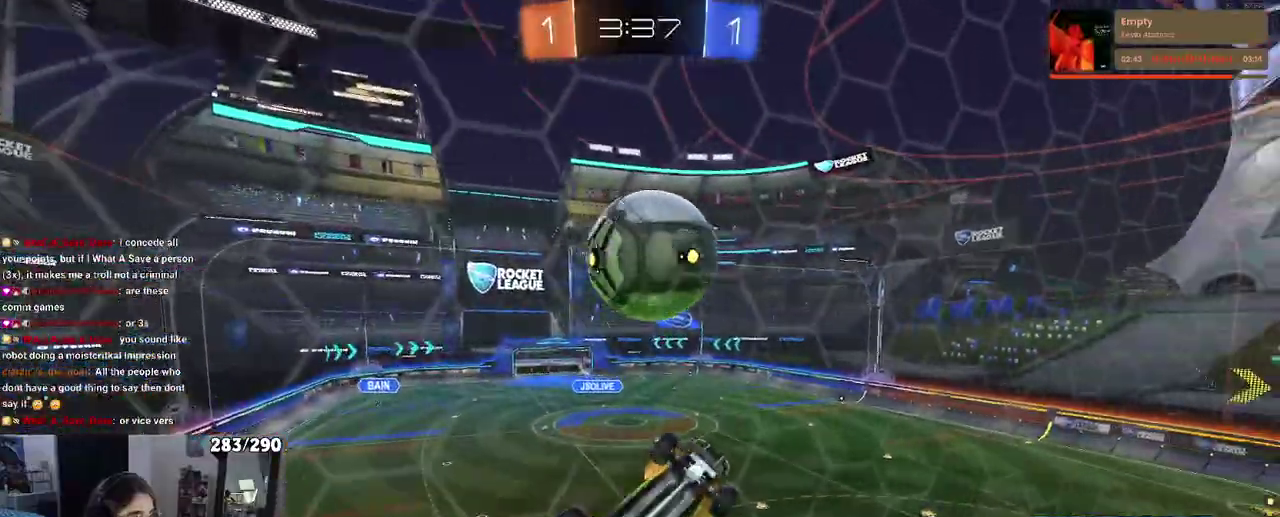
{"buttons": [], "left_stick": "center", "right_stick": "center", "events": [[50, "left_stick", "up"], [217, "left_stick", "up-left"], [467, "left_stick", "center"]]}
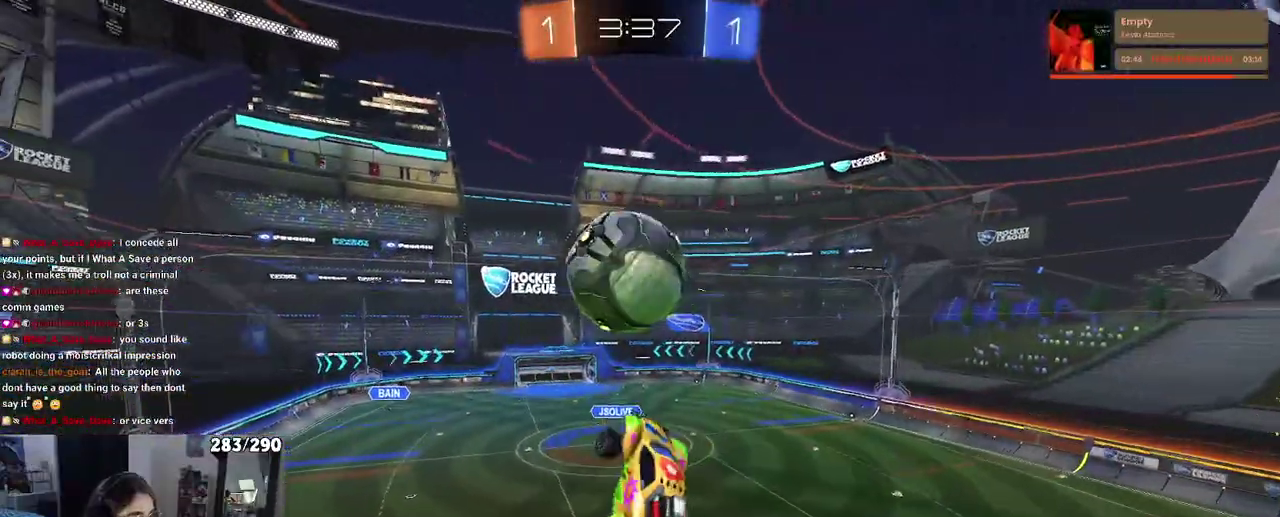
{"buttons": [], "left_stick": "down-right", "right_stick": "center", "events": [[250, "left_stick", "up-left"], [300, "CROSS", "down"], [367, "left_stick", "down-right"], [433, "CROSS", "up"]]}
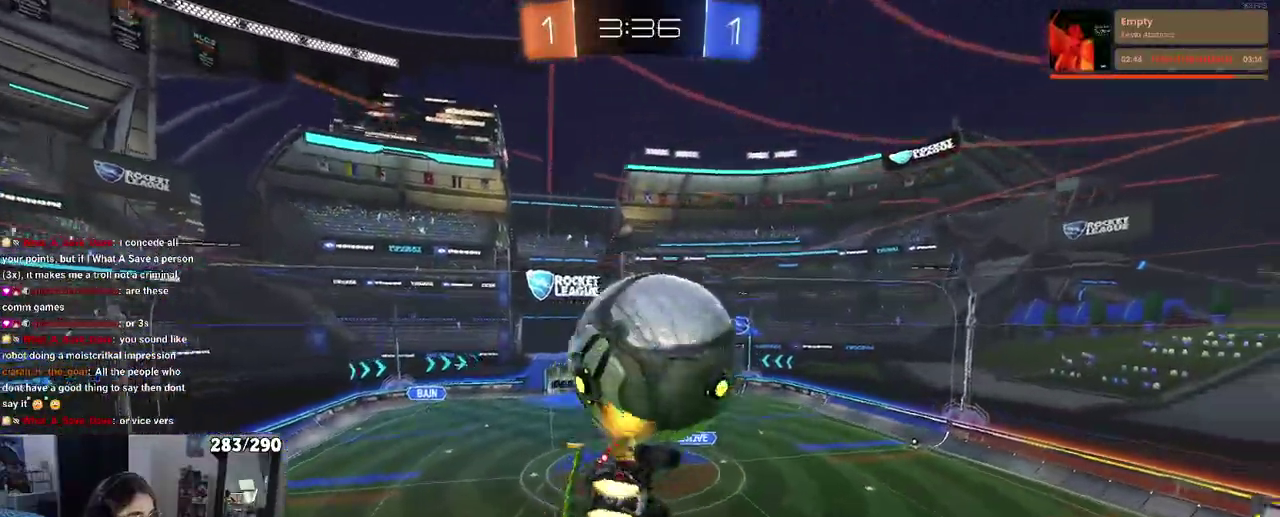
{"buttons": [], "left_stick": "down-right", "right_stick": "center", "events": []}
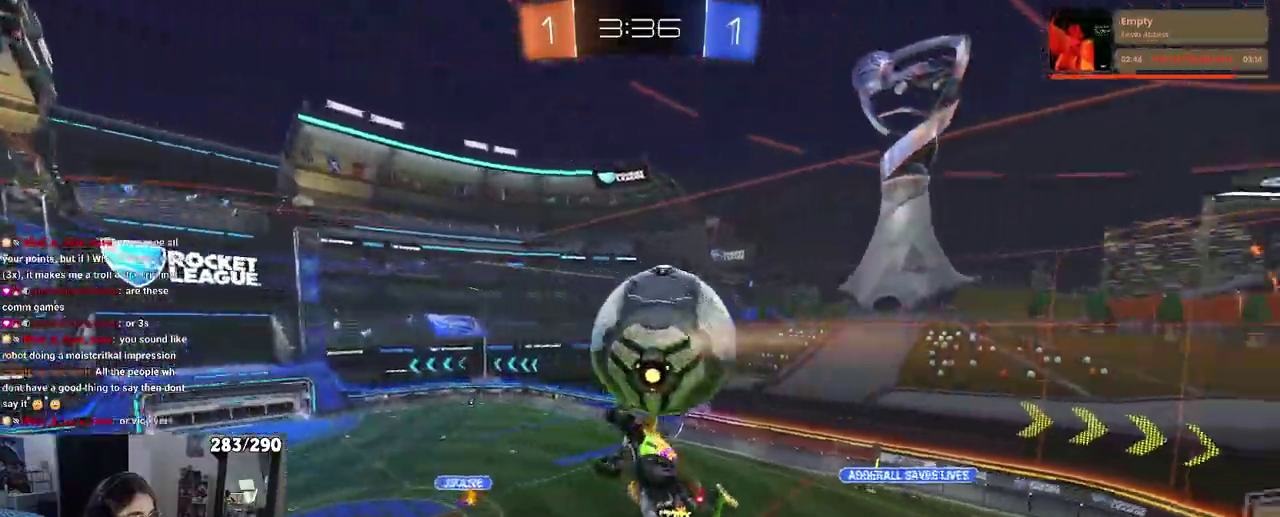
{"buttons": [], "left_stick": "right", "right_stick": "center", "events": [[333, "left_stick", "right"]]}
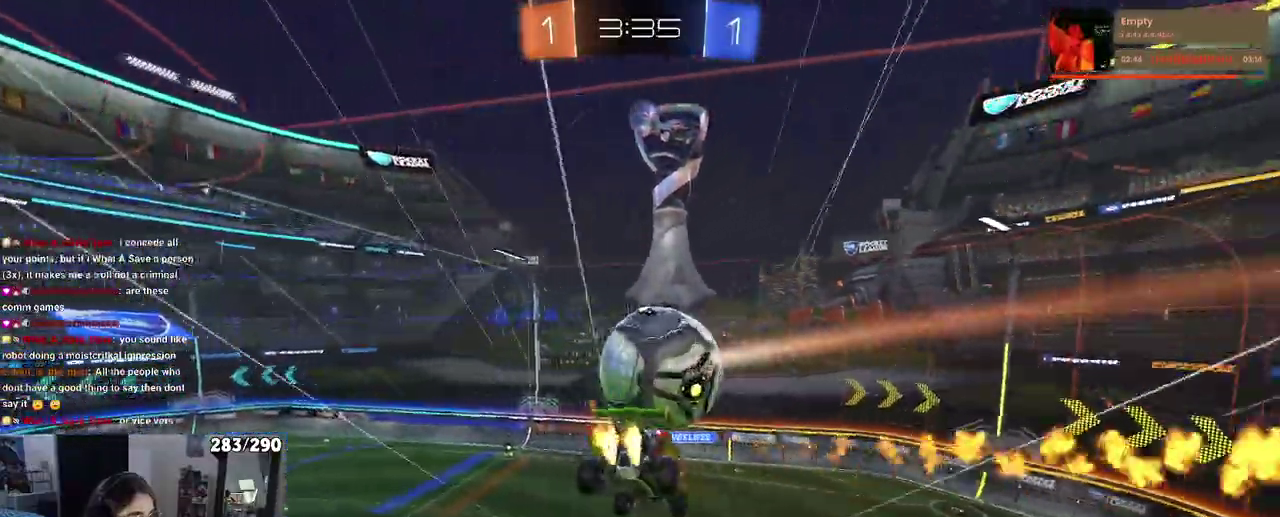
{"buttons": [], "left_stick": "up-right", "right_stick": "center", "events": [[100, "left_stick", "up-right"], [217, "left_stick", "right"], [350, "left_stick", "up-right"]]}
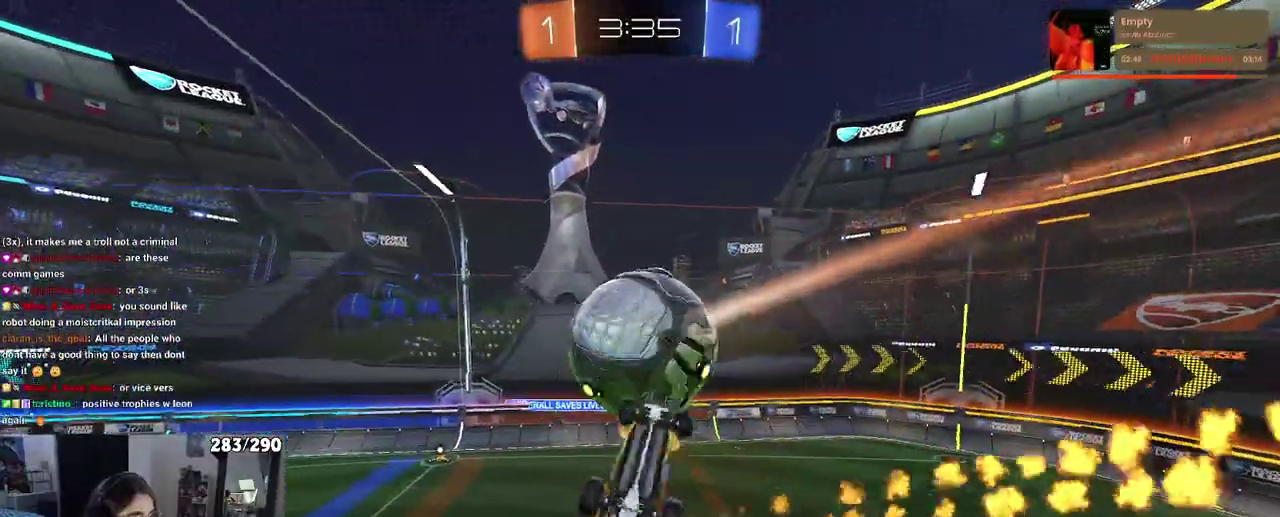
{"buttons": [], "left_stick": "left", "right_stick": "center", "events": [[100, "left_stick", "center"], [233, "left_stick", "up-right"], [383, "left_stick", "center"], [483, "left_stick", "left"]]}
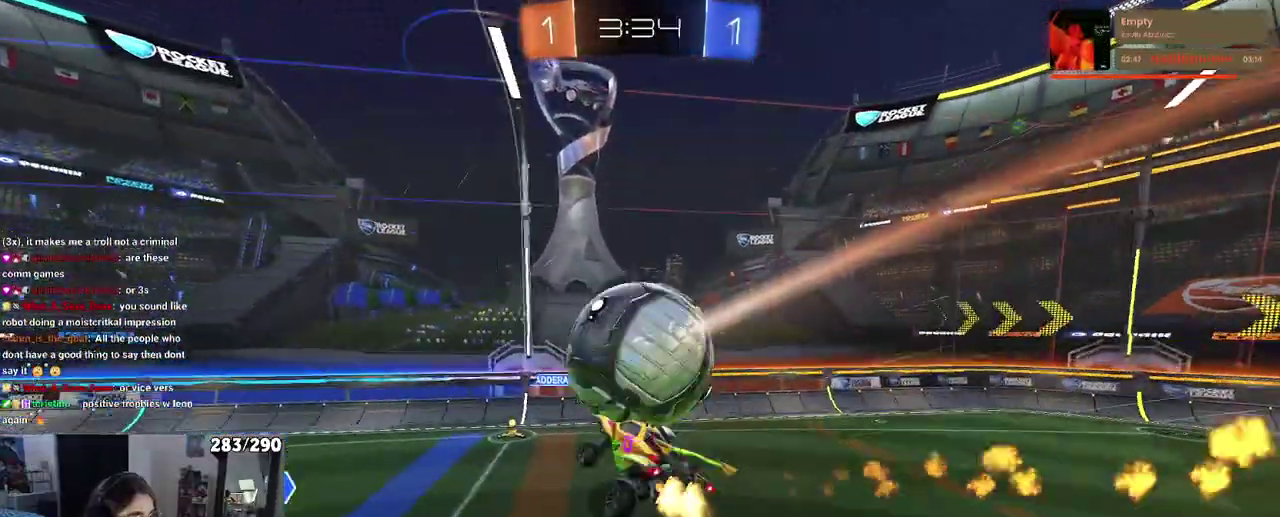
{"buttons": [], "left_stick": "up-right", "right_stick": "center"}
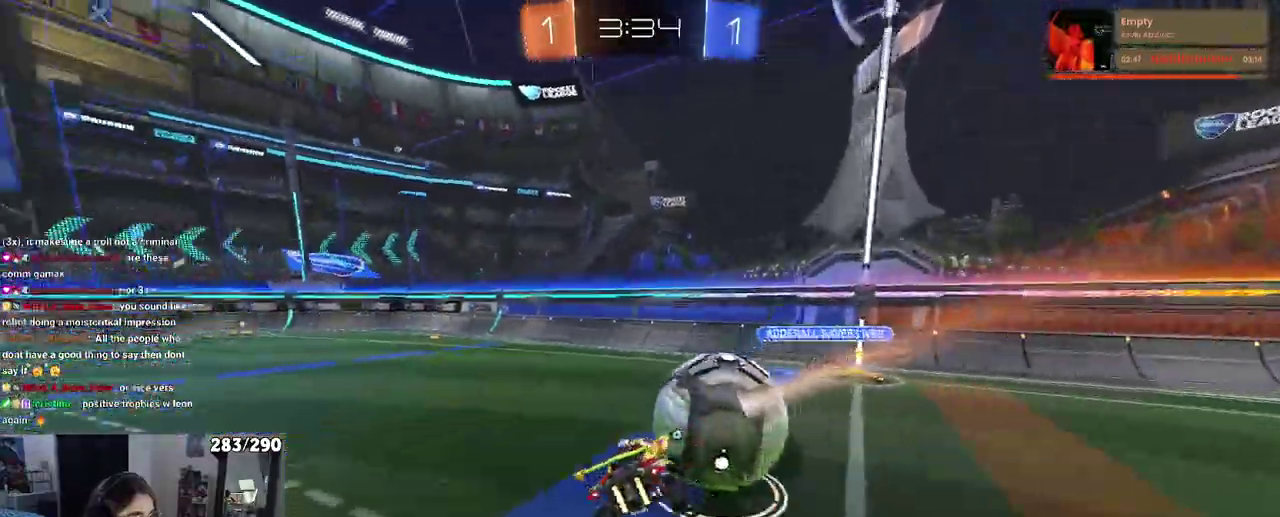
{"buttons": [], "left_stick": "up-right", "right_stick": "center"}
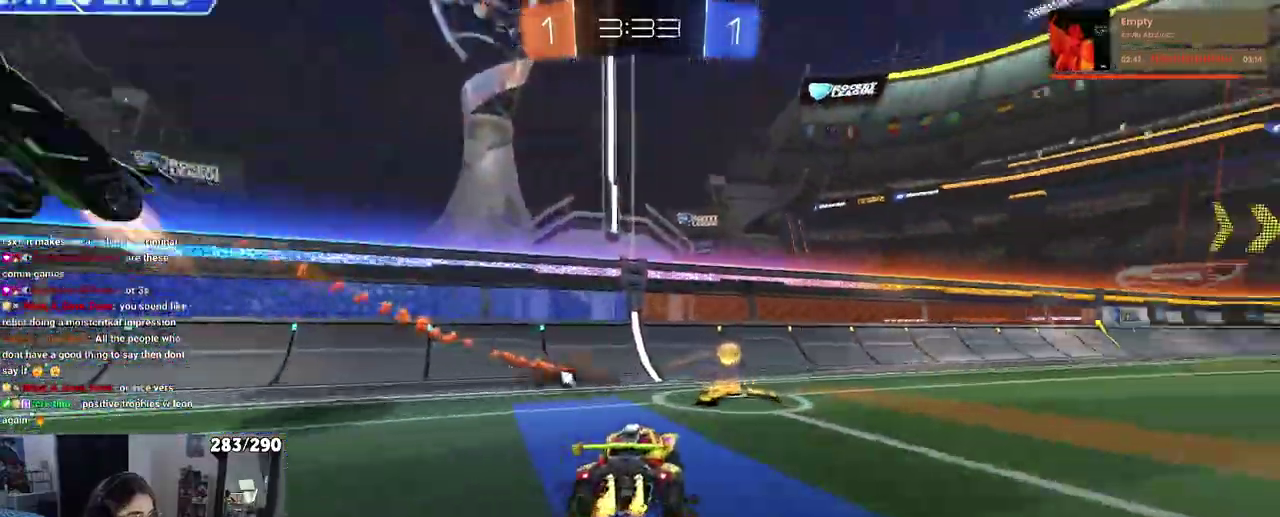
{"buttons": [], "left_stick": "center", "right_stick": "center", "events": [[17, "TRIANGLE", "down"], [33, "left_stick", "center"], [117, "TRIANGLE", "up"], [183, "left_stick", "right"], [400, "left_stick", "center"]]}
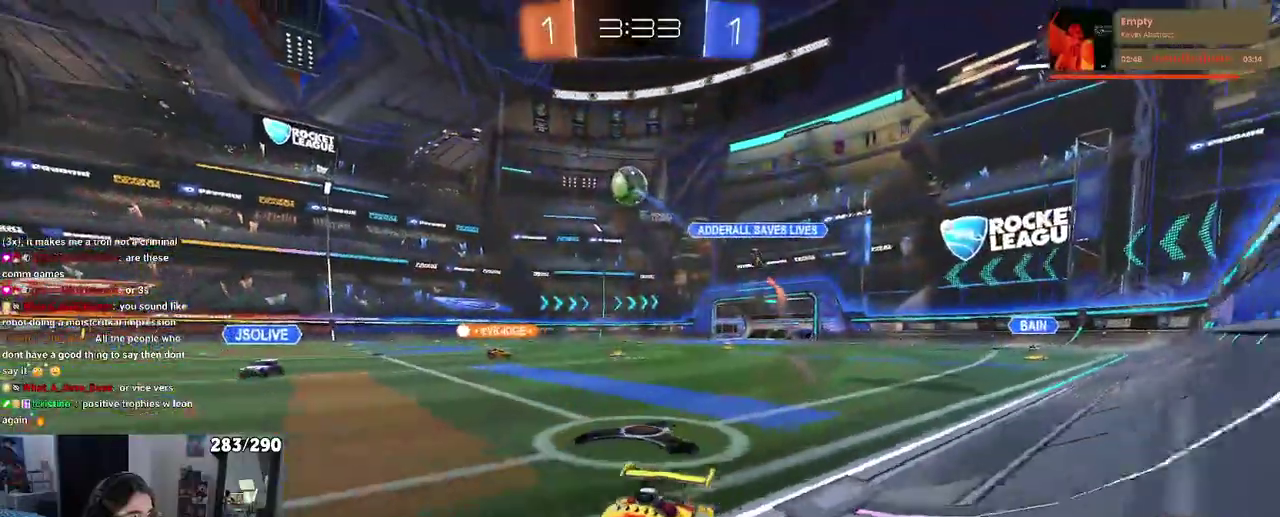
{"buttons": [], "left_stick": "right", "right_stick": "center", "events": [[150, "left_stick", "right"]]}
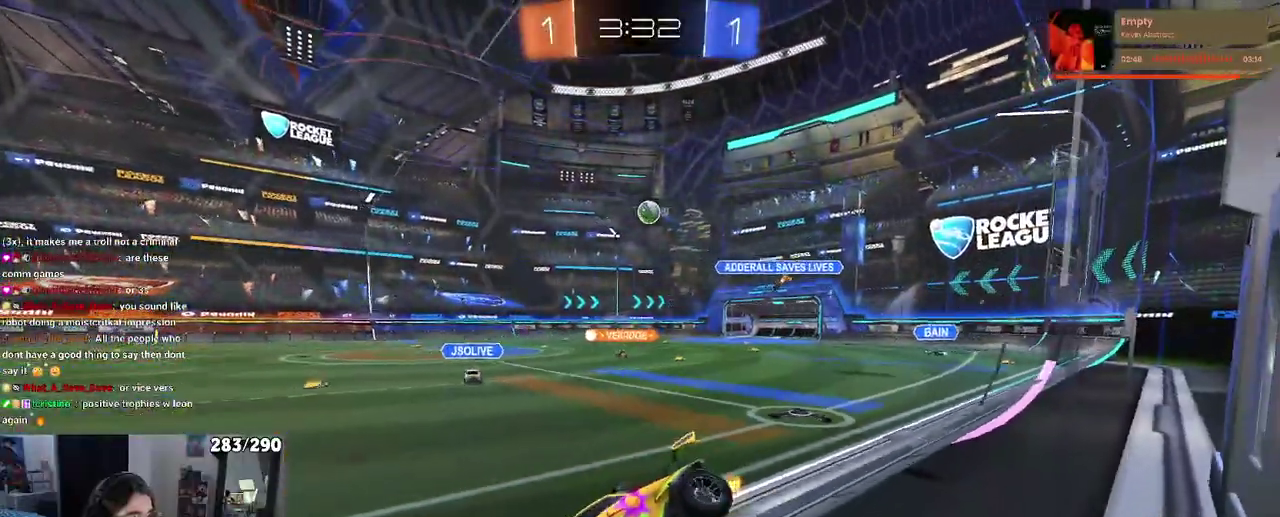
{"buttons": [], "left_stick": "right", "right_stick": "center", "events": [[67, "left_stick", "up-right"], [167, "left_stick", "center"], [333, "left_stick", "right"]]}
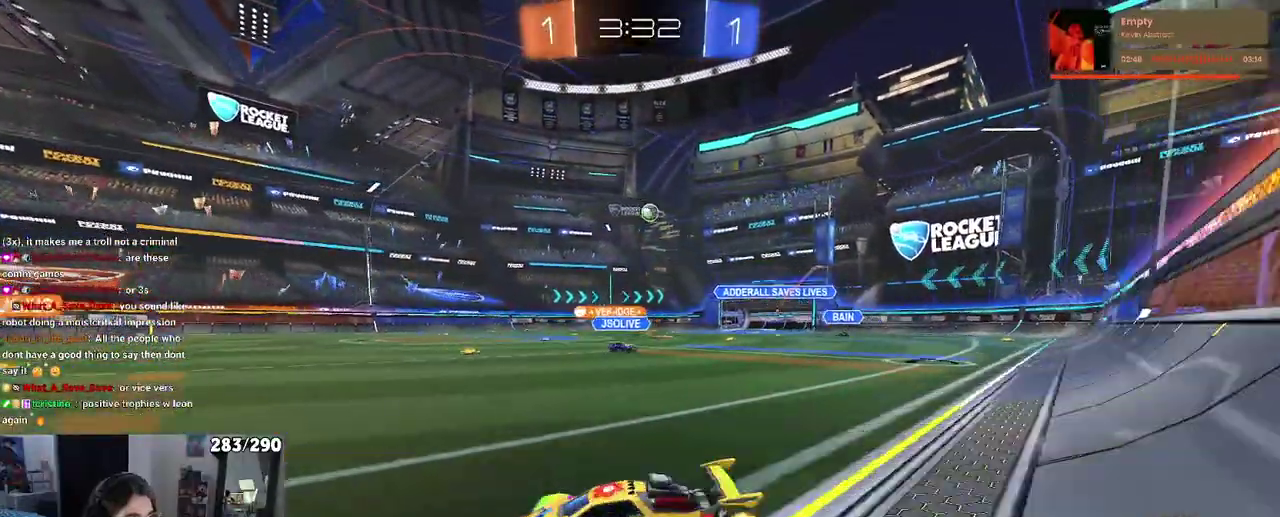
{"buttons": ["SQUARE"], "left_stick": "down", "right_stick": "center", "events": [[117, "left_stick", "up-right"], [217, "CROSS", "down"], [250, "left_stick", "up"], [300, "CROSS", "up"], [300, "left_stick", "up-left"], [367, "CROSS", "down"], [433, "SQUARE", "down"], [433, "left_stick", "down"], [467, "CROSS", "up"]]}
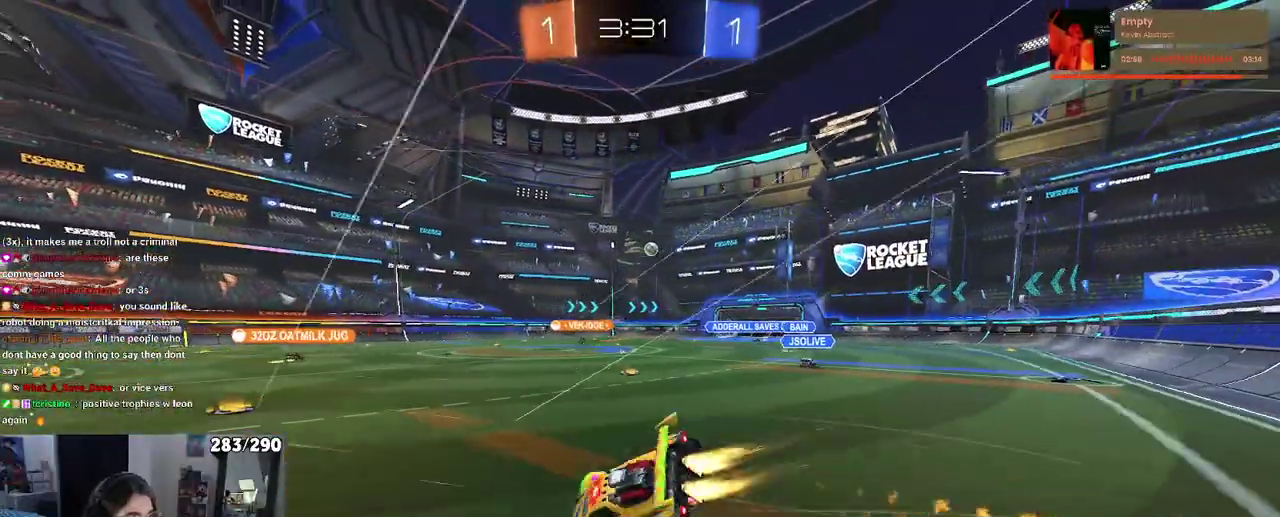
{"buttons": ["SQUARE"], "left_stick": "down-left", "right_stick": "center", "events": [[117, "left_stick", "down-left"]]}
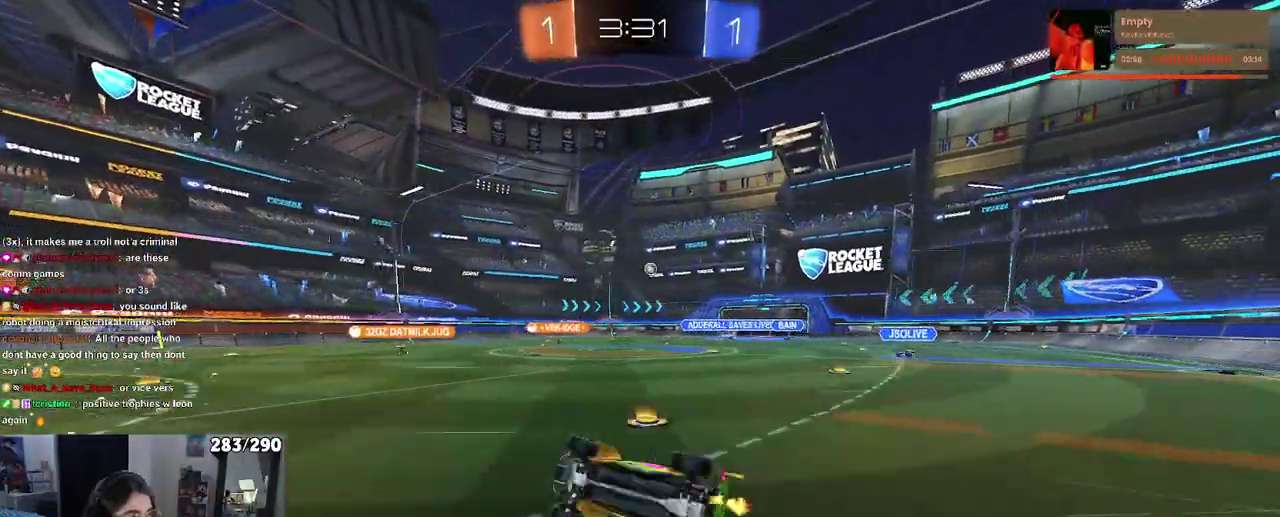
{"buttons": [], "left_stick": "center", "right_stick": "center", "events": [[217, "SQUARE", "up"], [283, "left_stick", "center"]]}